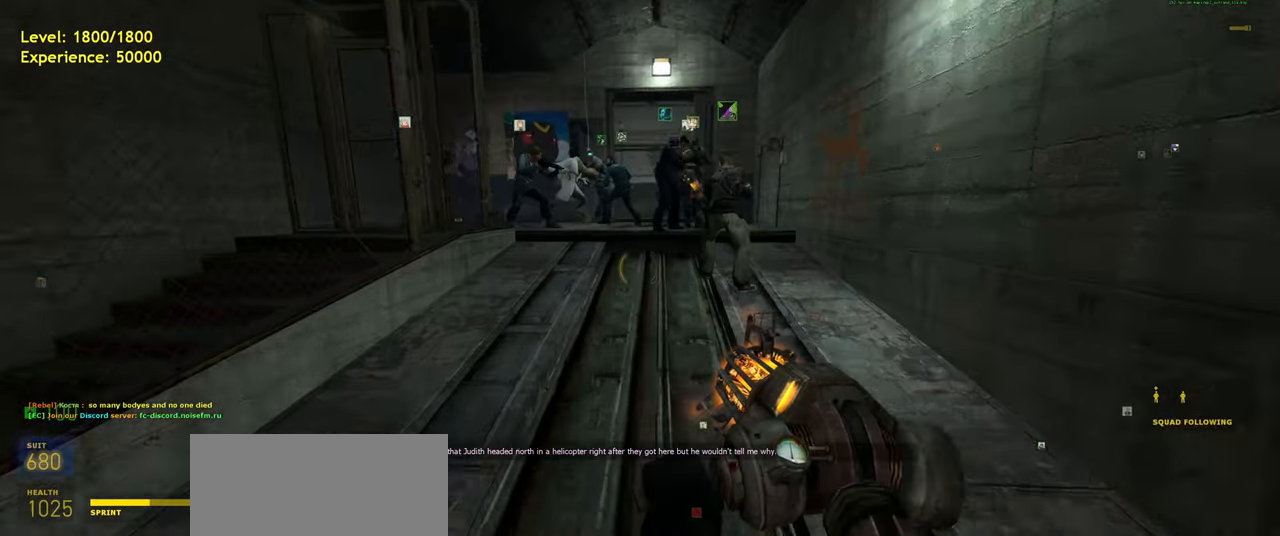
Gameplay with keyboard and mouse; each line is a JSON object with the keys and mouse buttons held at the frame after it. "events" lists presses ("down") and releases ("up") of "a", "ctrl", "d", "e", "f", "q", "r", "s", "shift", "space", "tab", "w", "mouse_left", "mouse_wheel", "mouse_right", "mouse_mb4" and "mouse_mb5" between this image and that frame as [ms after this image, input, new state], when the widget could be followed in between. "mouse_left", "mouse_wheel", "mouse_right", "mouse_mb4", "mouse_mb5" = the "left", "wheel", "right", "mb4", "mb5" buttons of the "mouse" list. No other keys are recorded. "wheel" means that the mouse wheel is clicked or scrolled. Mouse movement is not recorded.
{"keys": ["shift", "space", "w"], "mouse": [], "events": [[140, "space", "down"], [240, "space", "up"], [480, "space", "down"]]}
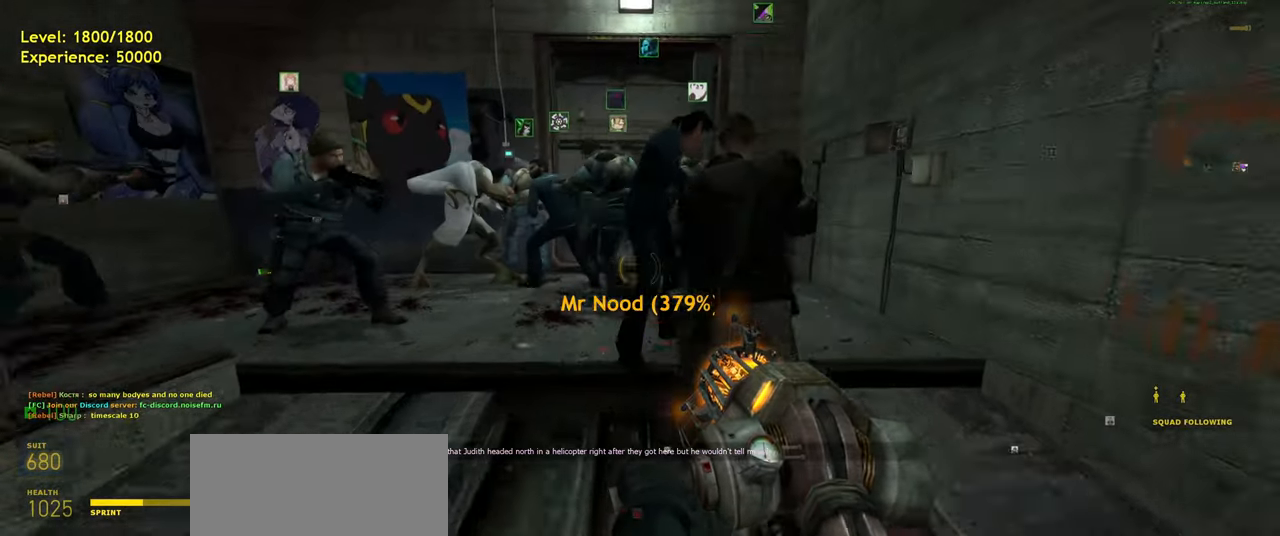
{"keys": [], "mouse": [], "events": [[60, "space", "up"], [320, "space", "down"], [360, "shift", "up"], [420, "space", "up"], [420, "w", "up"]]}
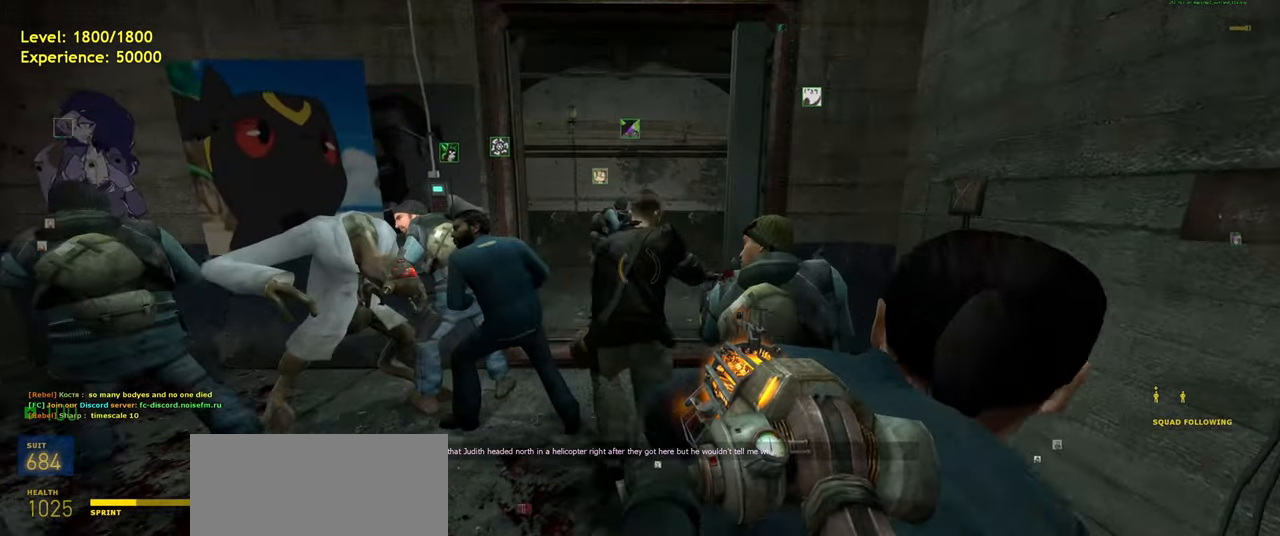
{"keys": ["a"], "mouse": [], "events": [[160, "a", "down"], [300, "a", "up"], [500, "a", "down"]]}
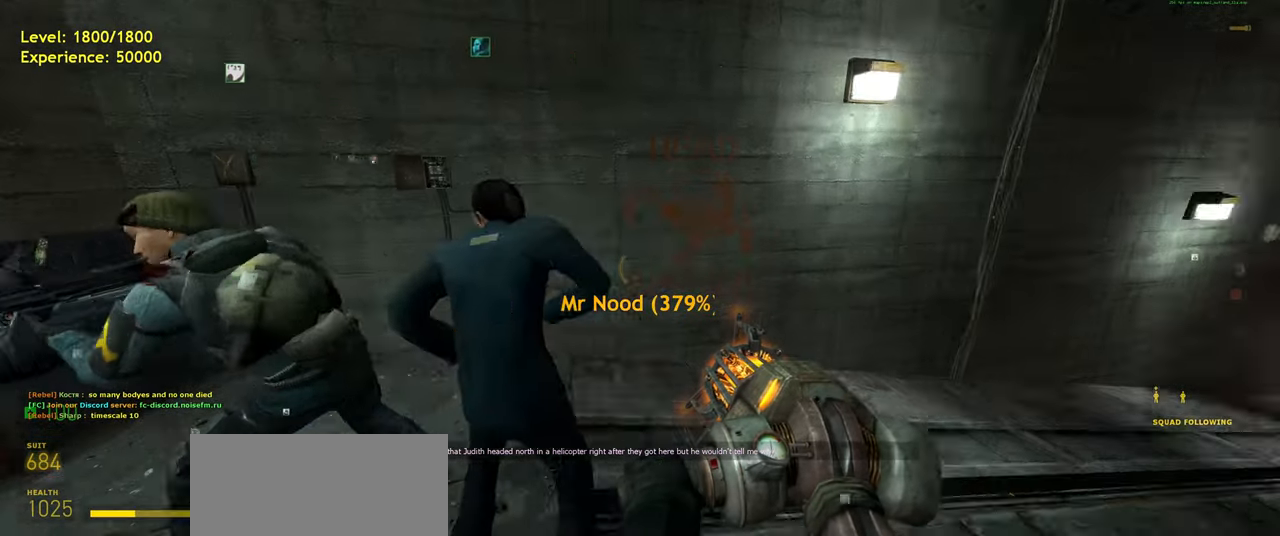
{"keys": [], "mouse": [], "events": [[80, "a", "up"], [340, "d", "down"], [400, "w", "down"], [440, "d", "up"], [460, "w", "up"]]}
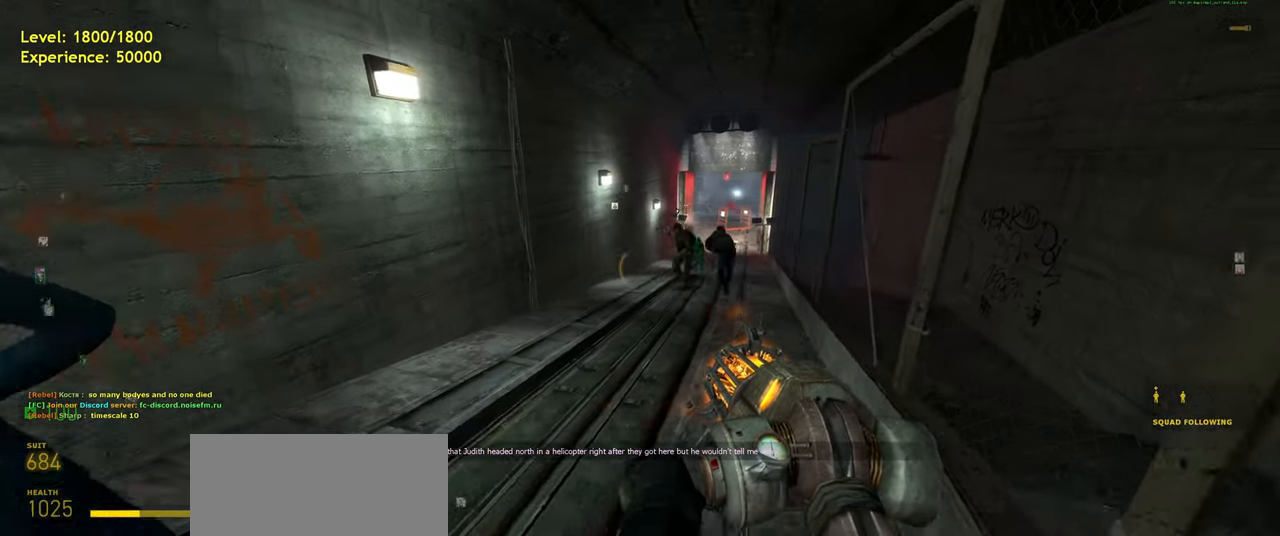
{"keys": [], "mouse": [], "events": []}
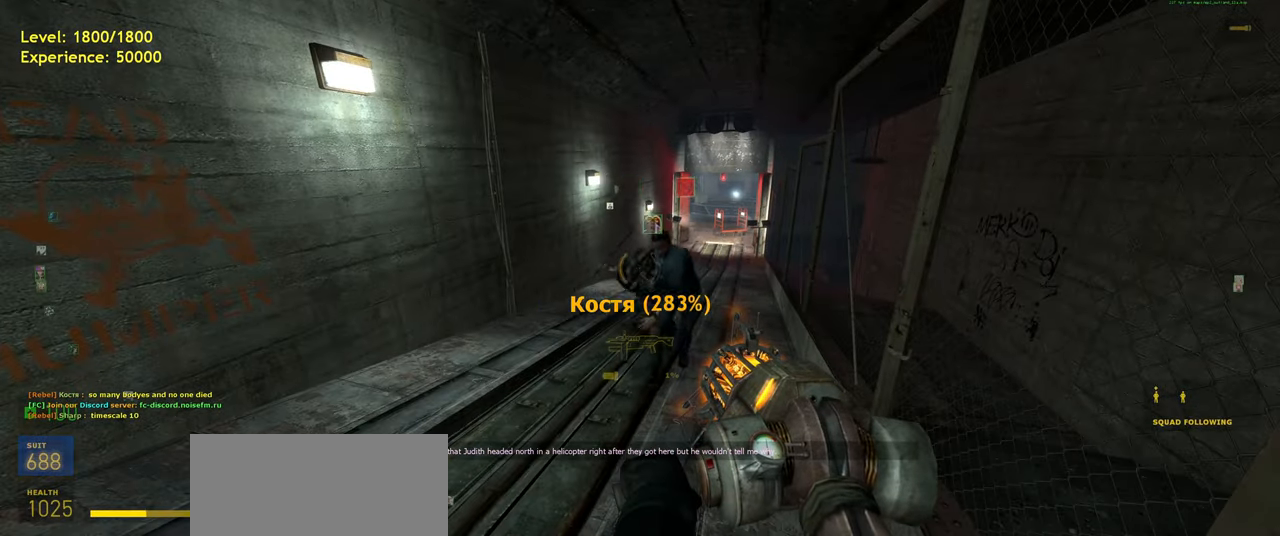
{"keys": ["a"], "mouse": [], "events": [[440, "a", "down"]]}
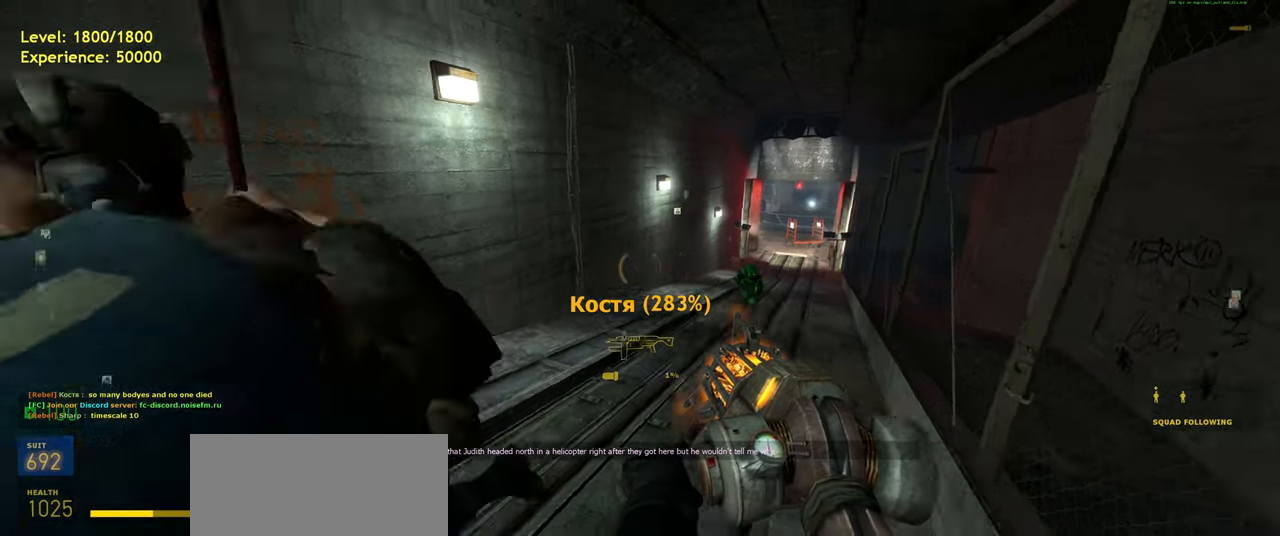
{"keys": ["w"], "mouse": [], "events": [[20, "a", "up"], [300, "w", "down"], [340, "a", "down"], [500, "a", "up"]]}
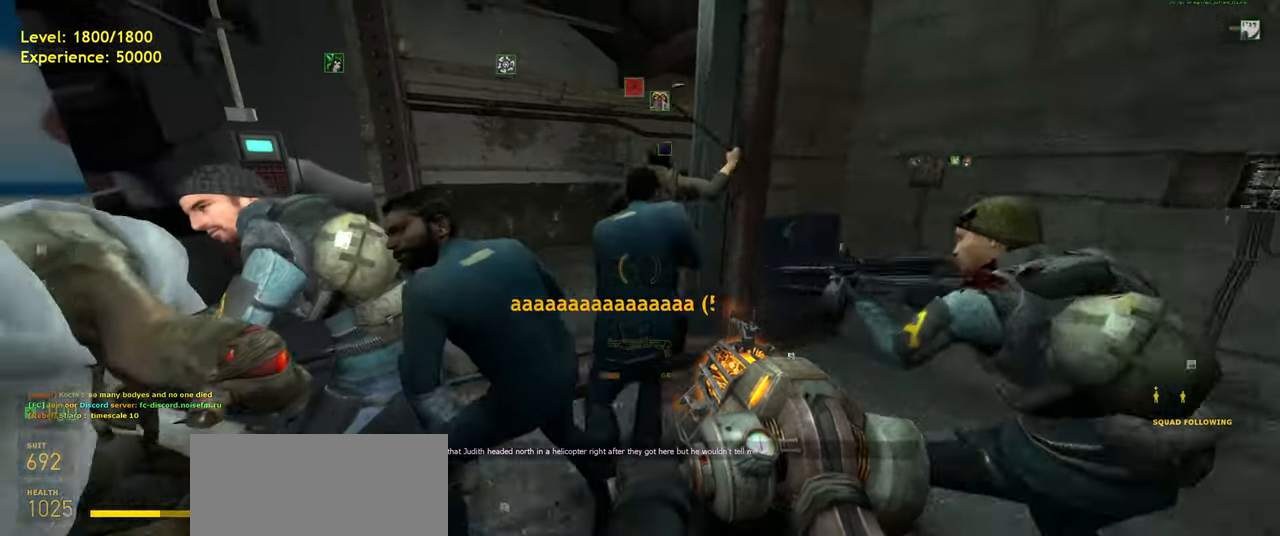
{"keys": ["w"], "mouse": [], "events": [[100, "w", "up"], [340, "d", "down"], [380, "d", "up"], [500, "w", "down"]]}
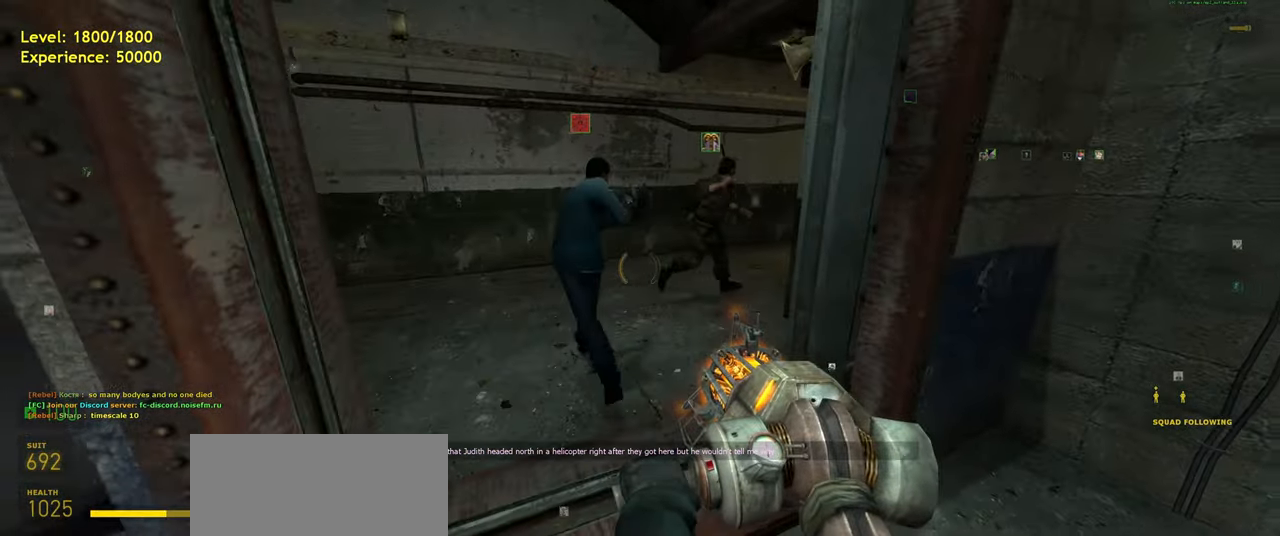
{"keys": ["a"], "mouse": [], "events": [[140, "a", "down"], [260, "a", "up"], [360, "a", "down"], [380, "w", "up"]]}
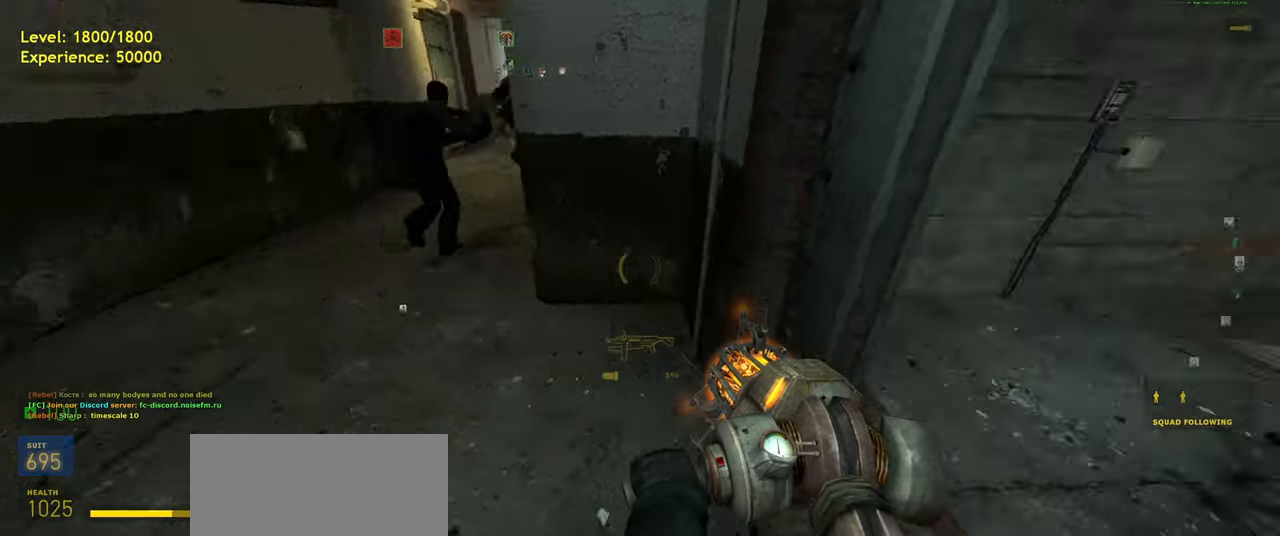
{"keys": ["s"], "mouse": [], "events": [[60, "s", "down"], [140, "a", "up"], [420, "a", "down"], [480, "a", "up"]]}
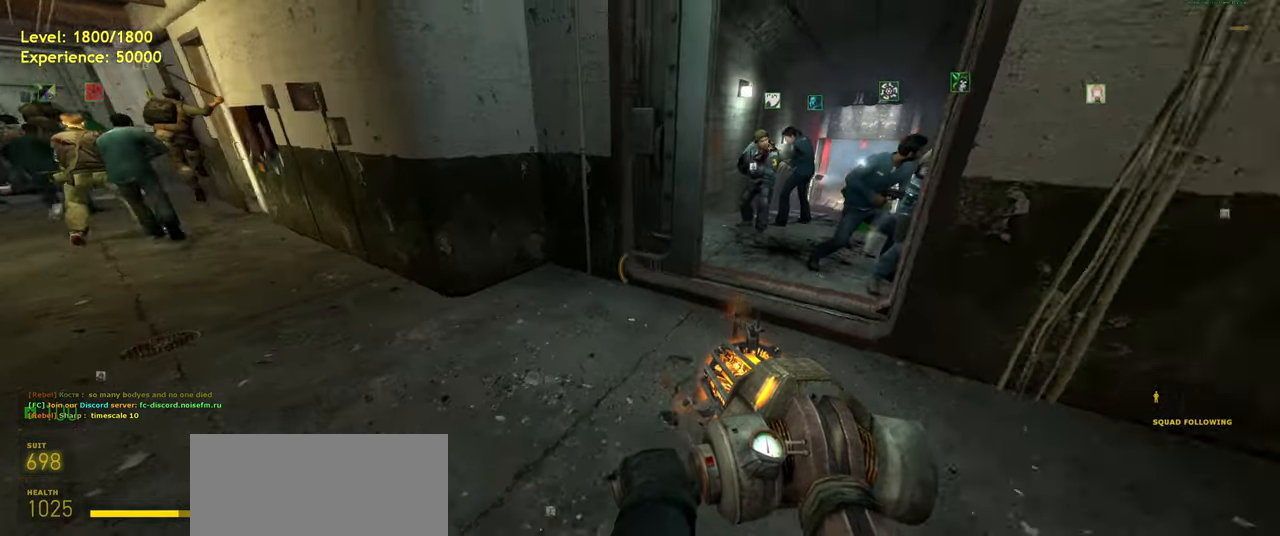
{"keys": [], "mouse": [], "events": [[40, "s", "up"]]}
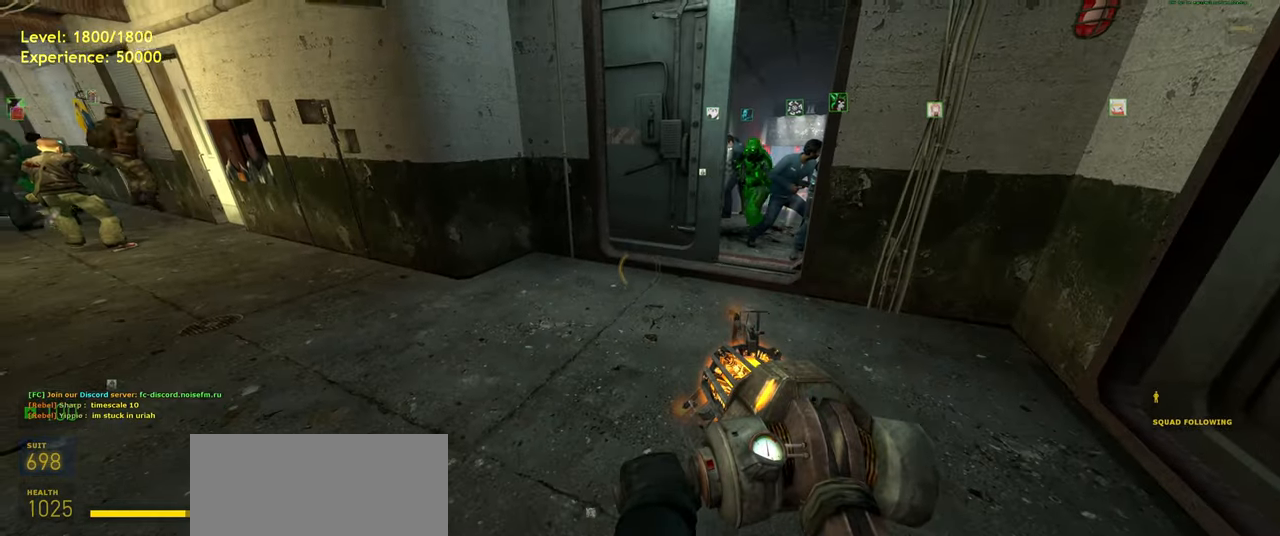
{"keys": [], "mouse": [], "events": [[180, "w", "down"], [260, "w", "up"]]}
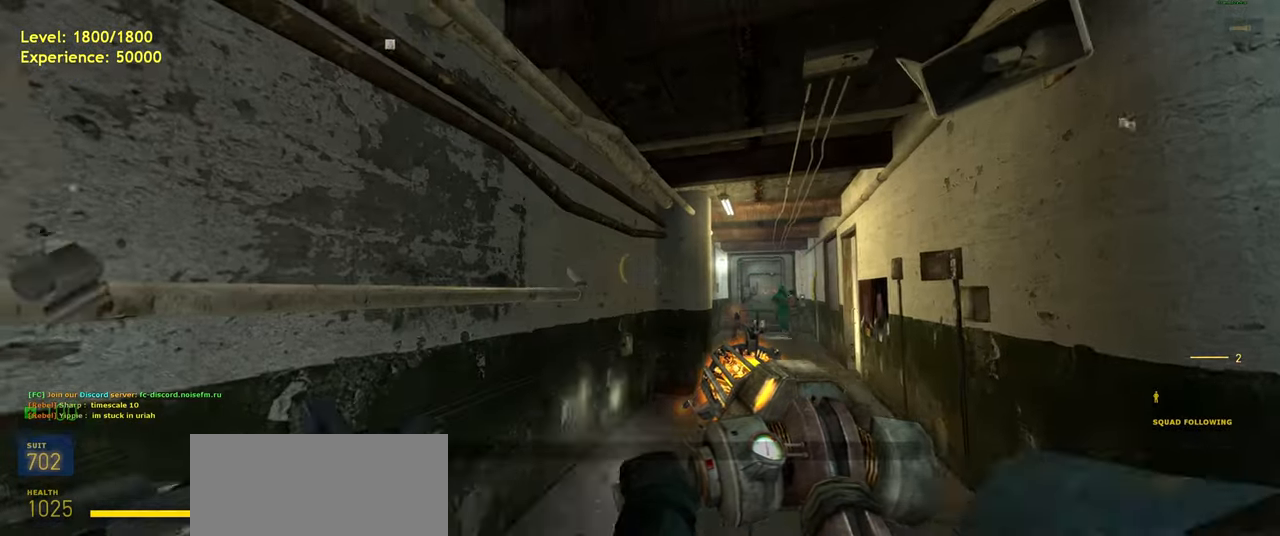
{"keys": [], "mouse": [], "events": [[260, "w", "down"], [320, "d", "down"], [400, "w", "up"], [420, "d", "up"]]}
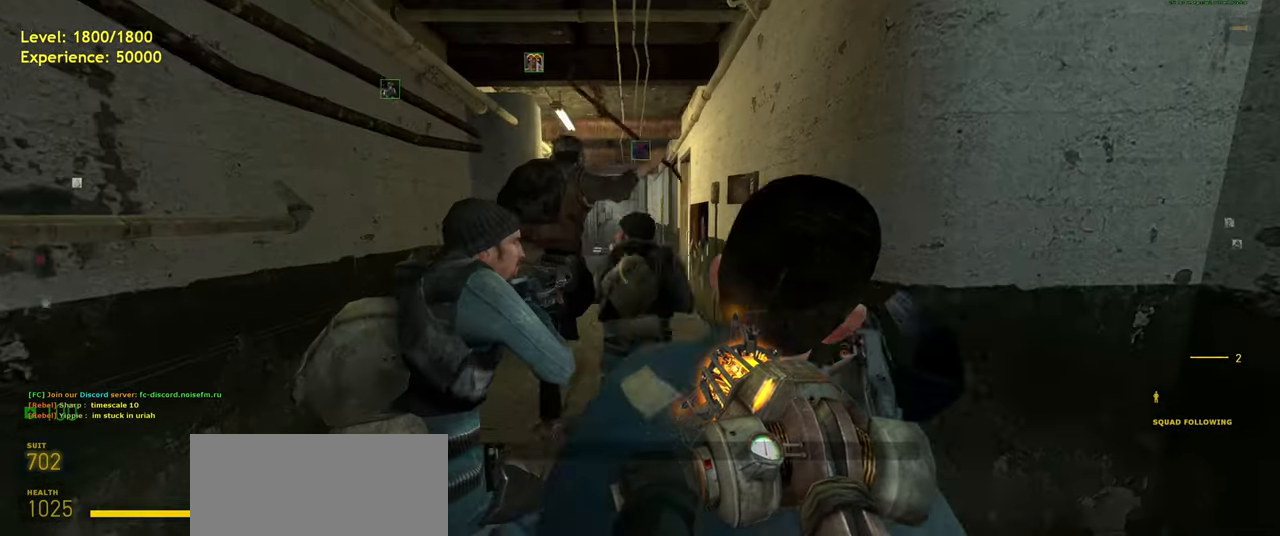
{"keys": [], "mouse": [], "events": [[260, "a", "down"], [360, "a", "up"]]}
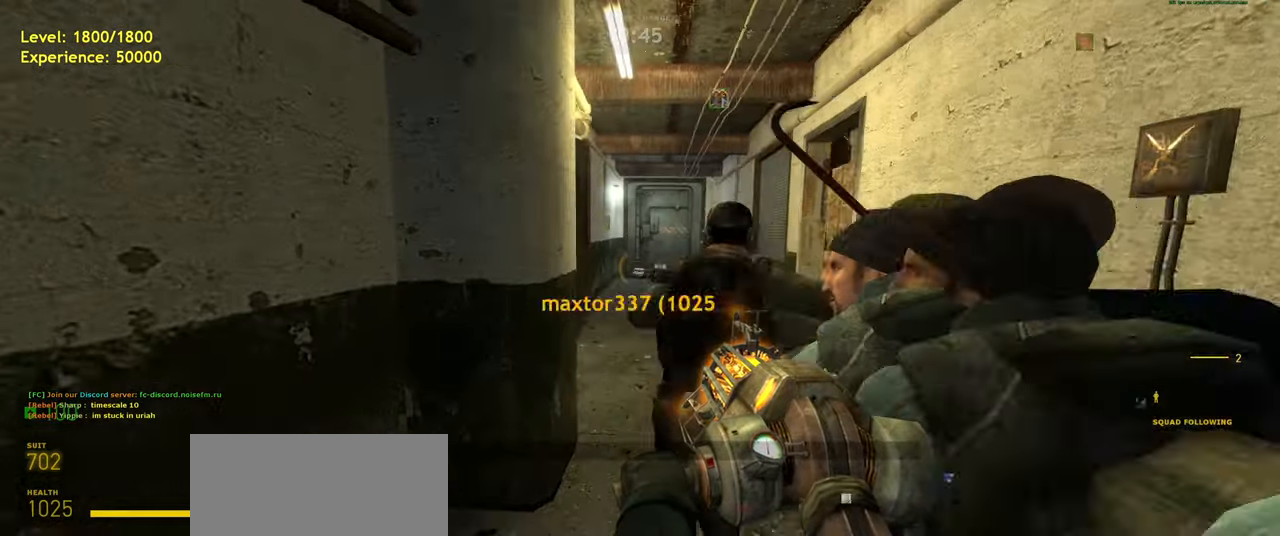
{"keys": [], "mouse": [], "events": [[80, "w", "down"], [180, "w", "up"]]}
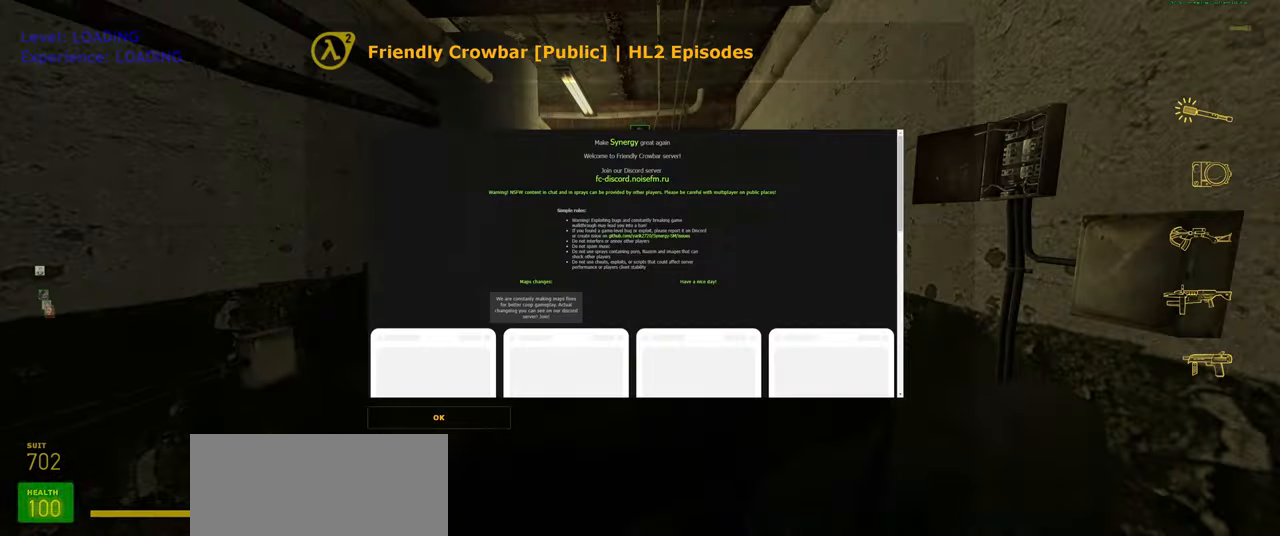
{"keys": [], "mouse": [], "events": []}
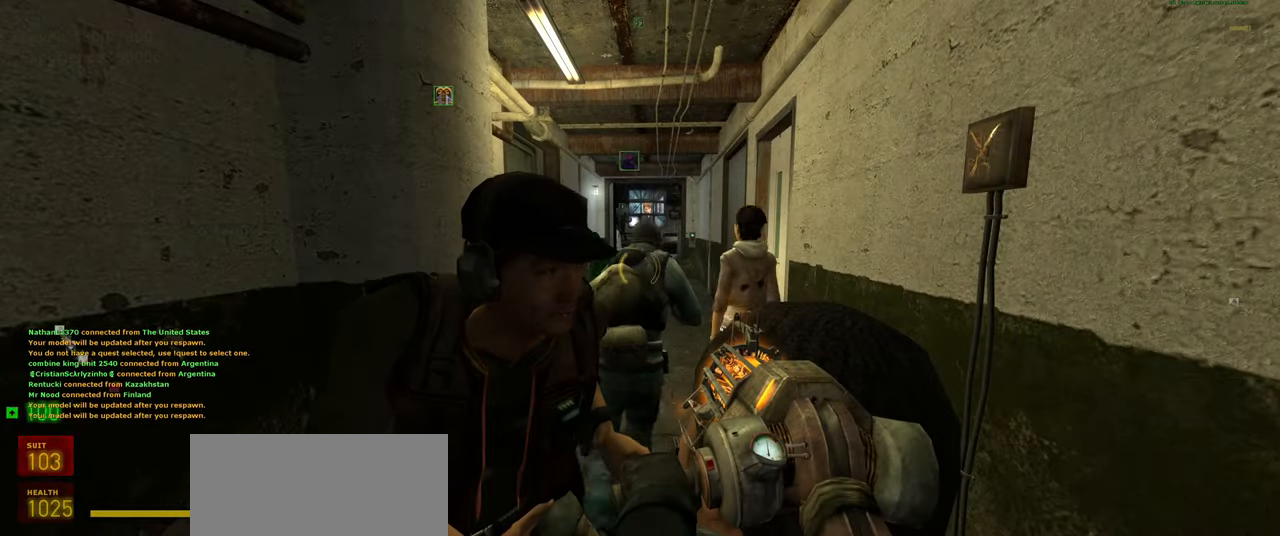
{"keys": [], "mouse": [], "events": []}
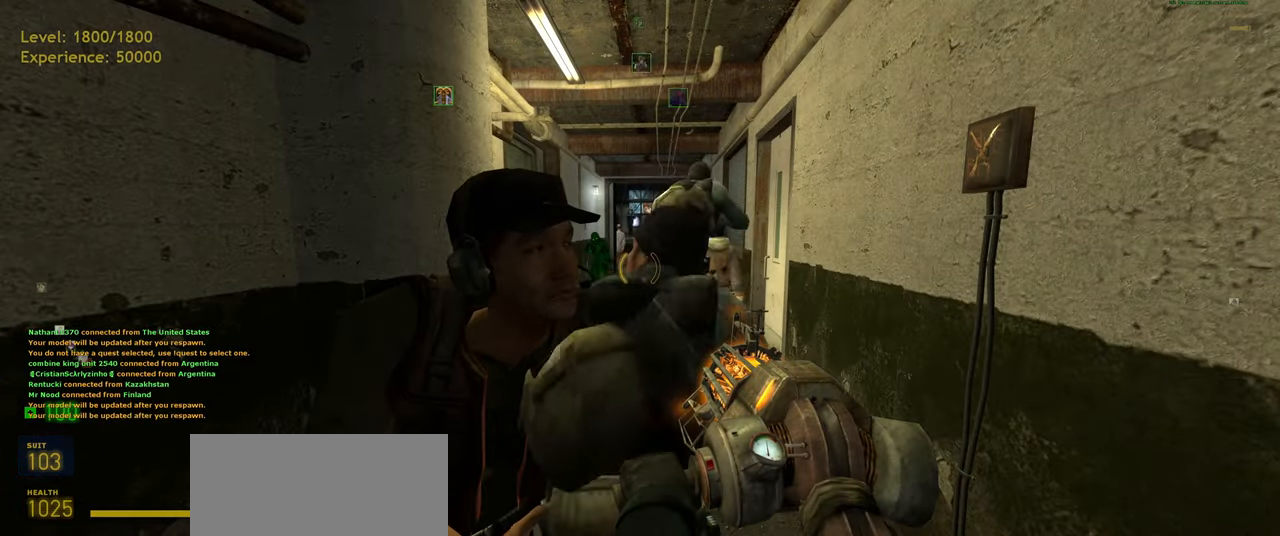
{"keys": [], "mouse": [], "events": []}
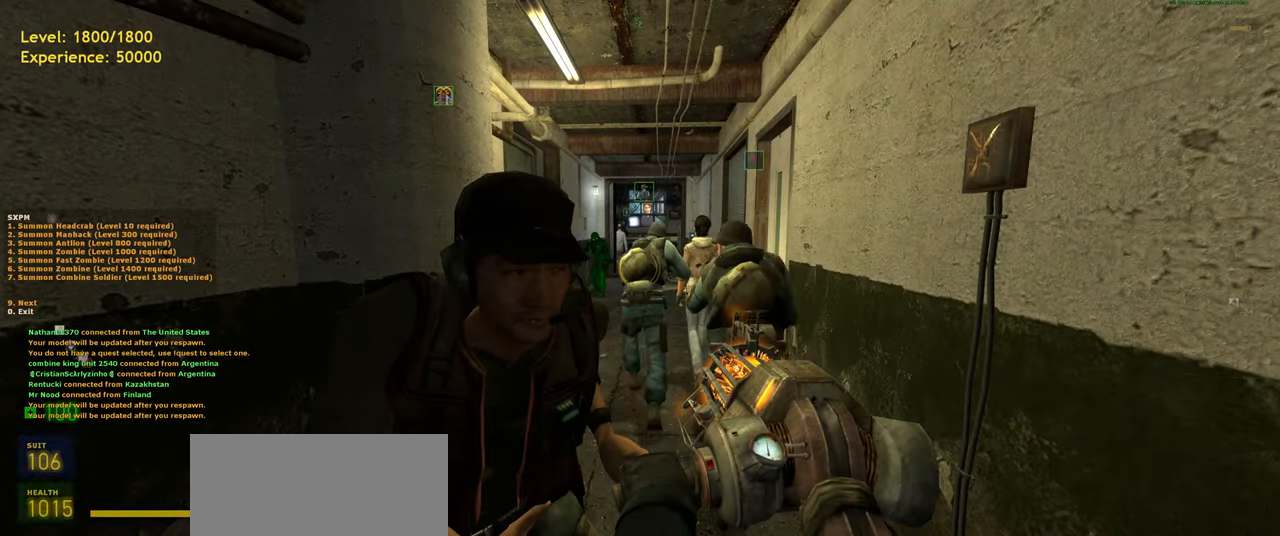
{"keys": ["d"], "mouse": [], "events": [[380, "s", "down"], [460, "d", "down"], [500, "s", "up"]]}
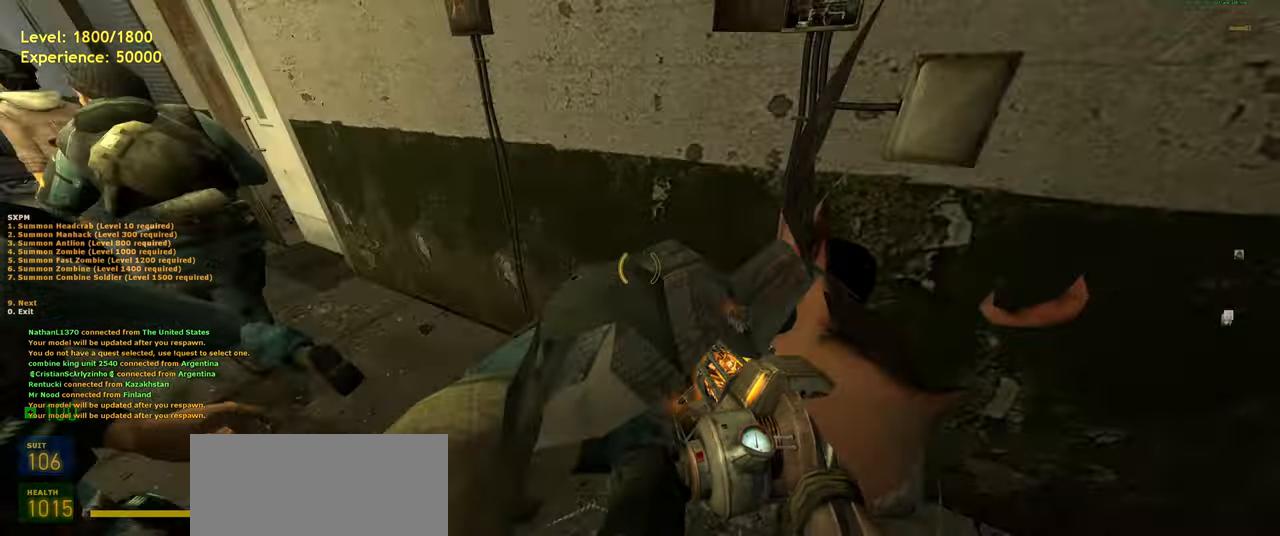
{"keys": ["w"], "mouse": [], "events": [[160, "d", "up"], [460, "w", "down"]]}
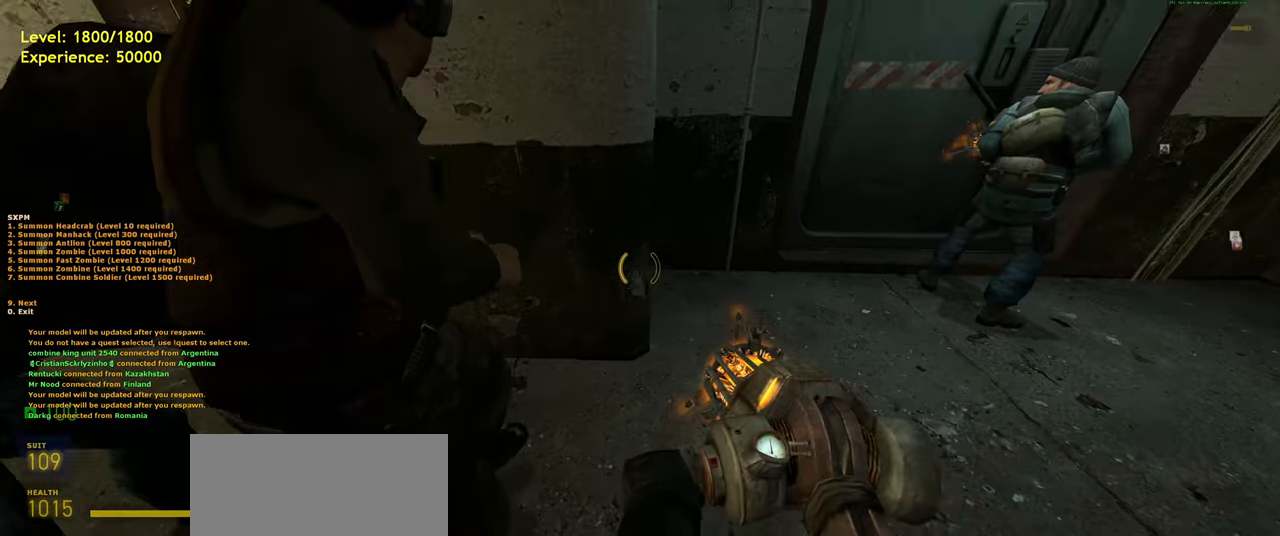
{"keys": ["w"], "mouse": [], "events": [[140, "a", "down"], [300, "a", "up"]]}
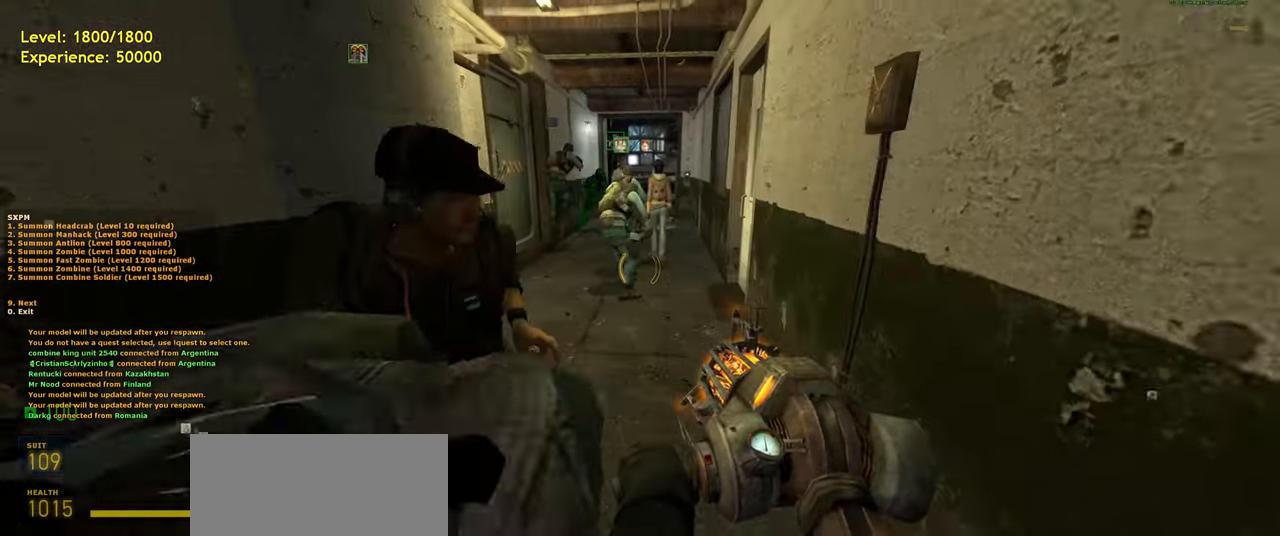
{"keys": ["w"], "mouse": [], "events": [[160, "shift", "down"], [280, "space", "down"], [360, "shift", "up"], [420, "space", "up"]]}
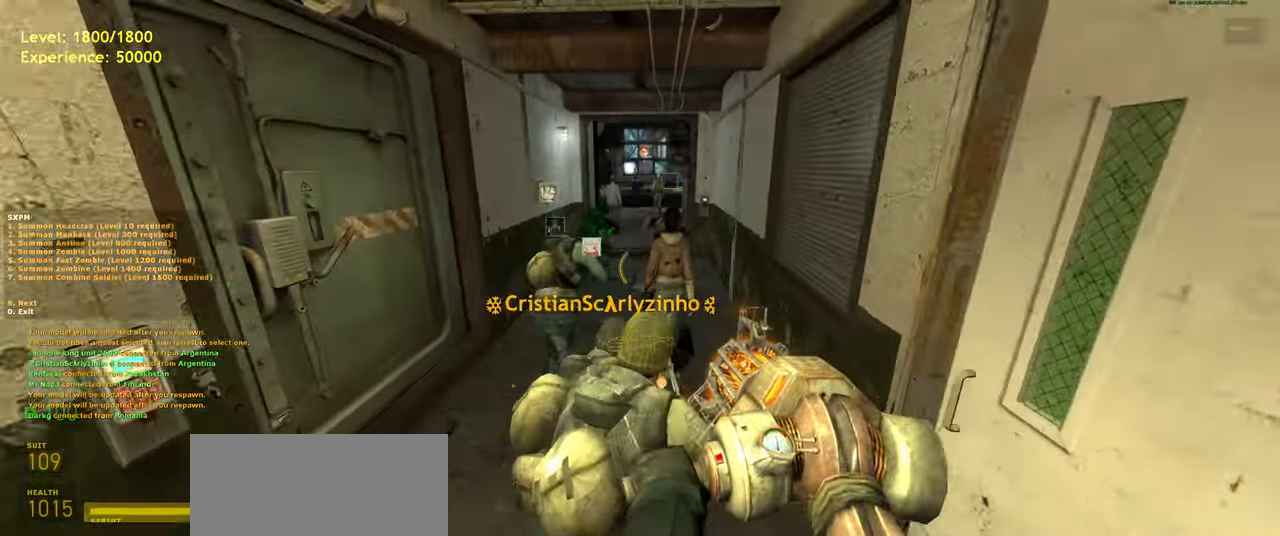
{"keys": ["a", "w"], "mouse": [], "events": [[40, "w", "up"], [340, "a", "down"], [380, "space", "down"], [440, "w", "down"], [500, "space", "up"]]}
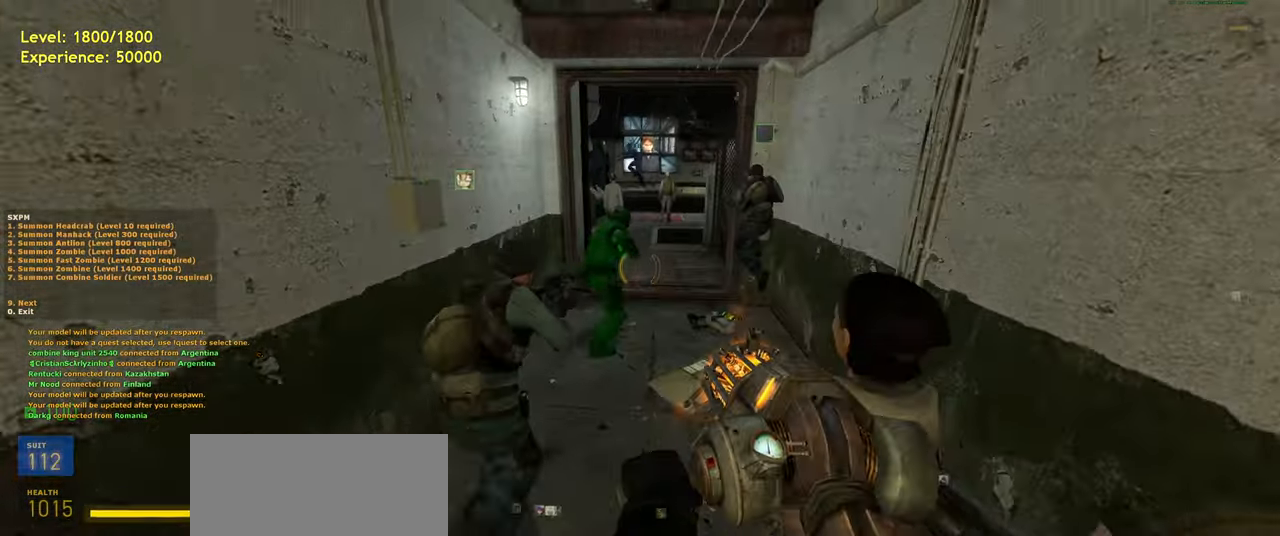
{"keys": ["w"], "mouse": [], "events": [[40, "a", "up"], [100, "d", "down"], [180, "w", "up"], [320, "d", "up"], [320, "w", "down"]]}
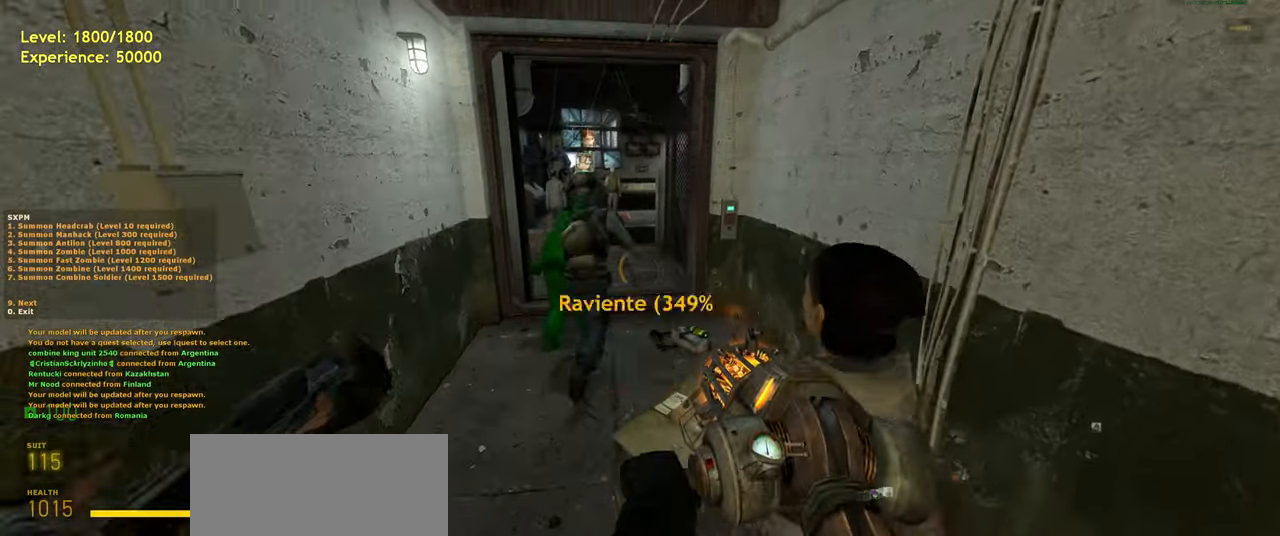
{"keys": ["w"], "mouse": [], "events": [[100, "a", "down"], [140, "w", "up"], [260, "a", "up"], [360, "w", "down"]]}
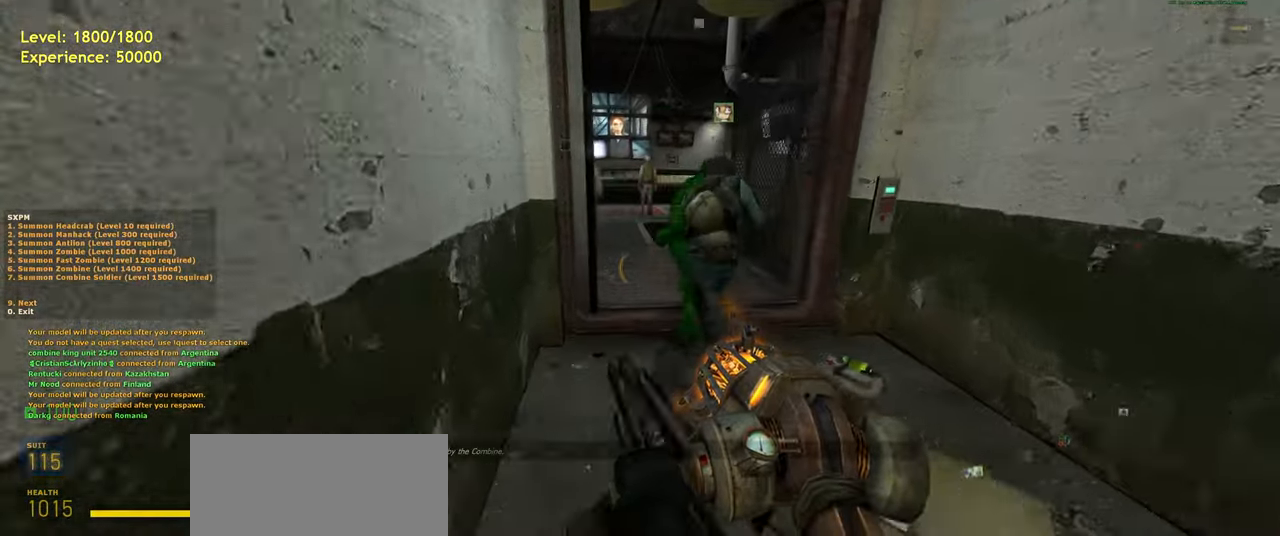
{"keys": ["a", "shift", "w"], "mouse": [], "events": [[240, "d", "down"], [360, "shift", "down"], [400, "d", "up"], [480, "a", "down"]]}
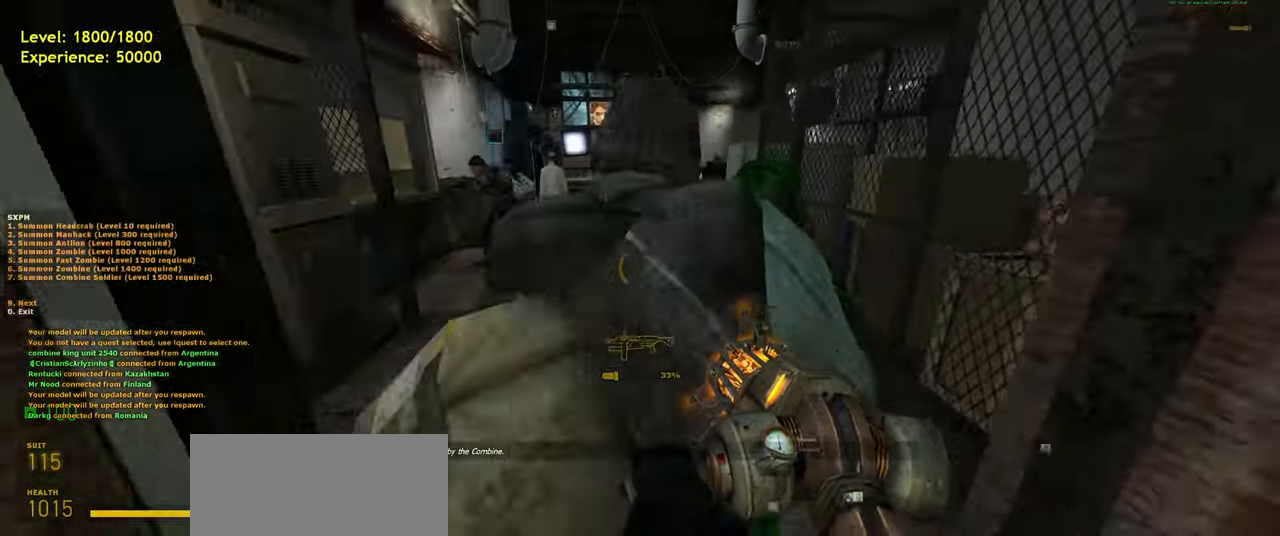
{"keys": ["w"], "mouse": [], "events": [[40, "space", "down"], [120, "w", "up"], [140, "shift", "up"], [140, "space", "up"], [280, "a", "up"], [460, "w", "down"]]}
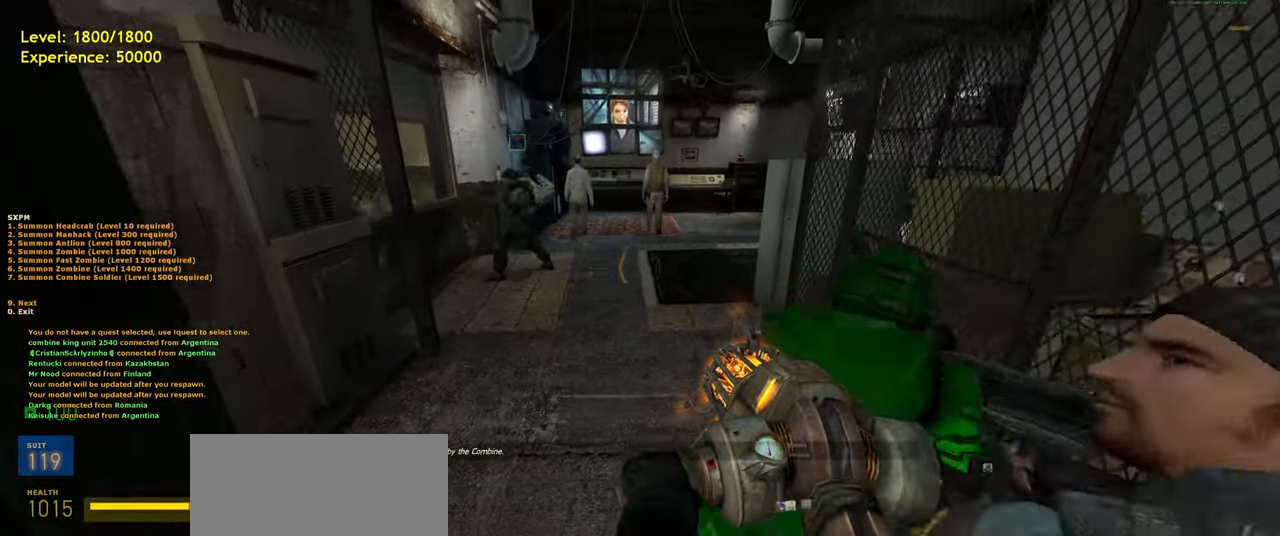
{"keys": [], "mouse": [], "events": [[160, "shift", "down"], [340, "space", "down"], [380, "a", "down"], [400, "shift", "up"], [460, "space", "up"], [460, "w", "up"], [500, "a", "up"]]}